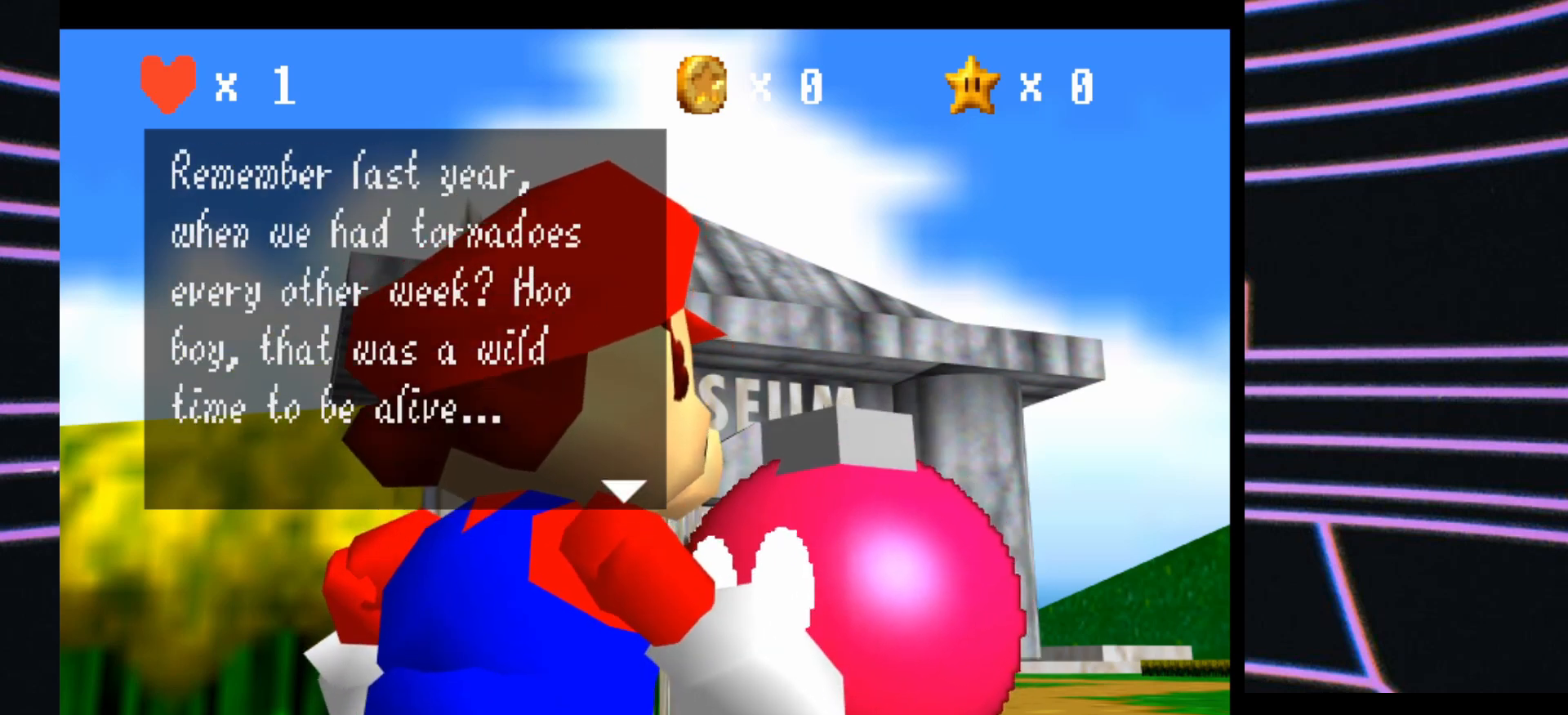
Gameplay with a controller (Nintendo layout); each line is a JSON object with the inputs held at the frame after it. "events" lists button and stick changes between this image and that frame as [ms after this image, input, new state], when the widget could be followed in between. Not read: L3 R3.
{"buttons": [], "left_stick": "center", "events": []}
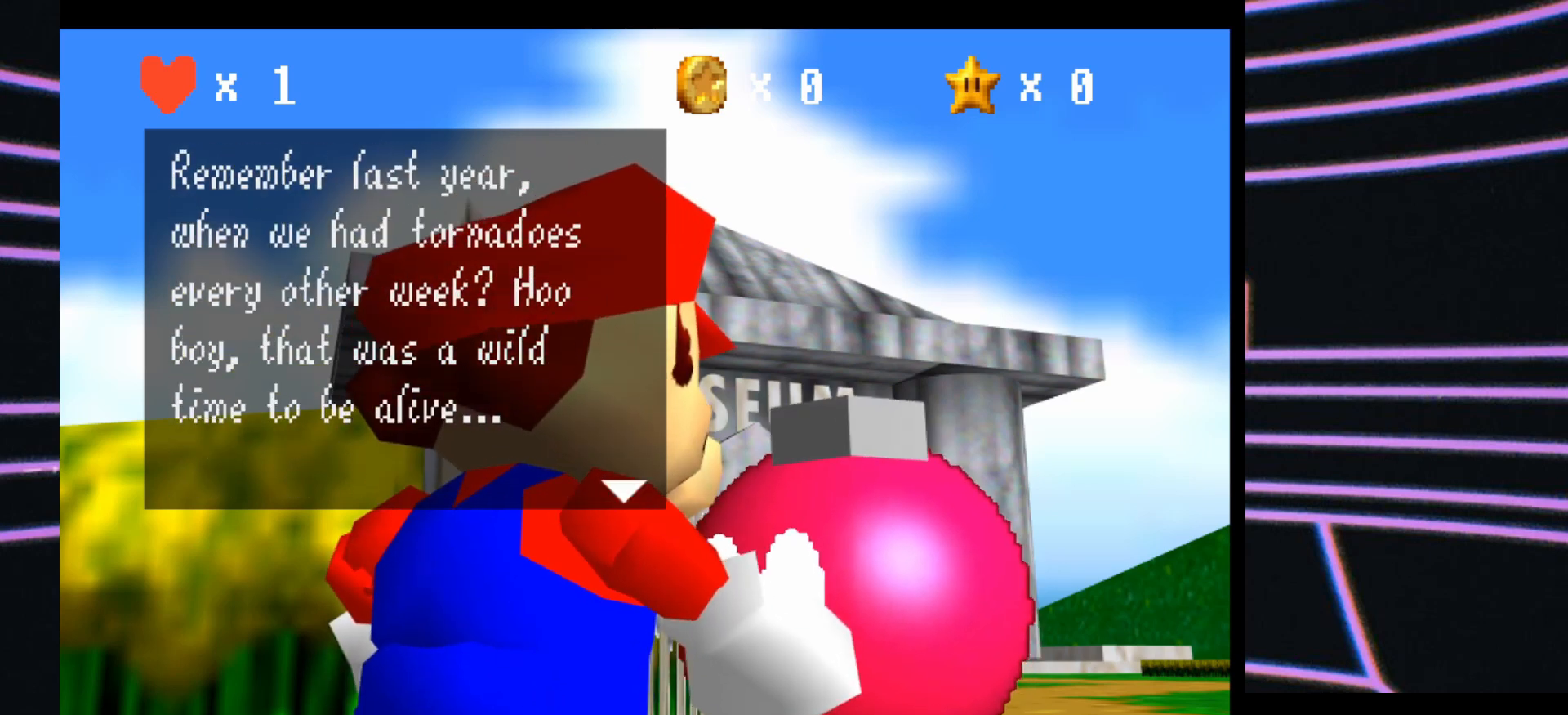
{"buttons": [], "left_stick": "center", "events": []}
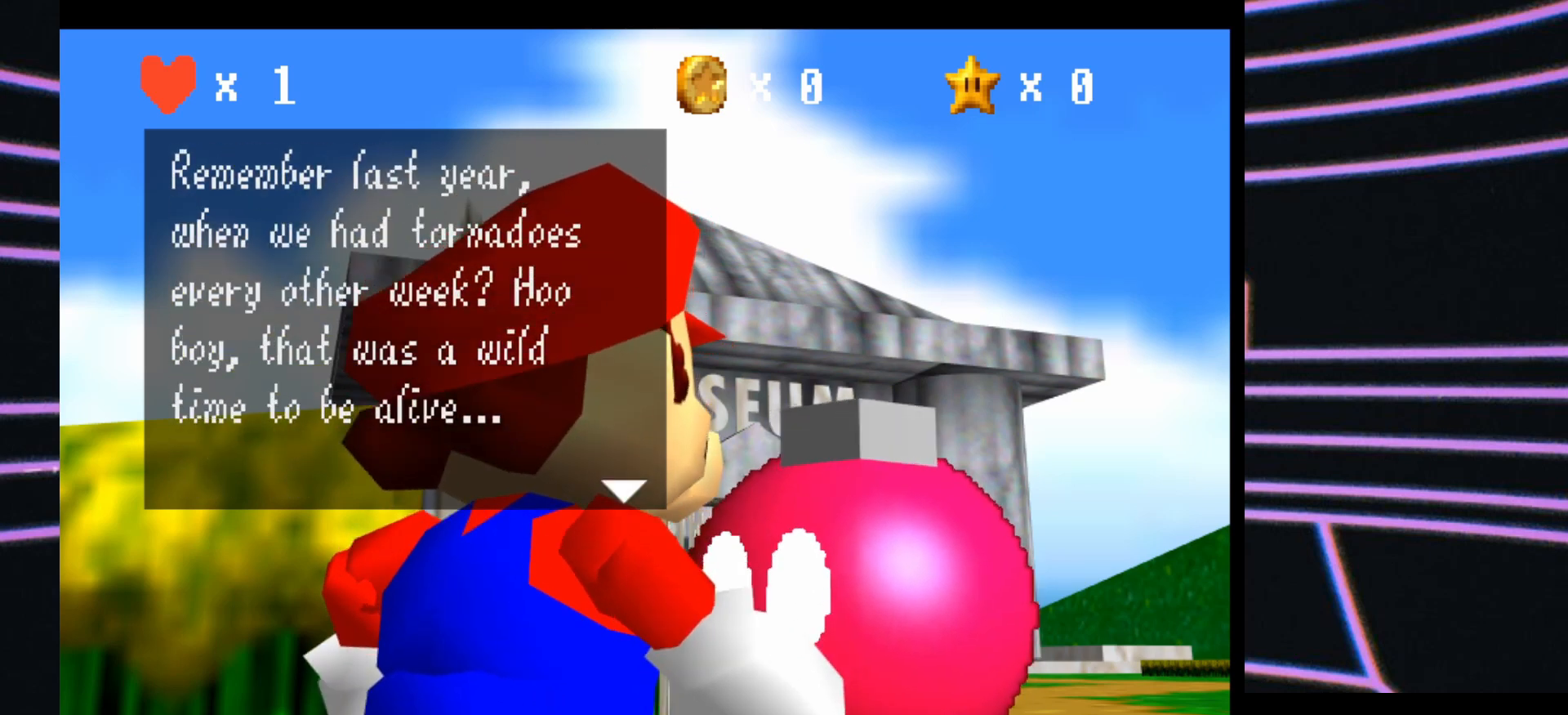
{"buttons": [], "left_stick": "center", "events": []}
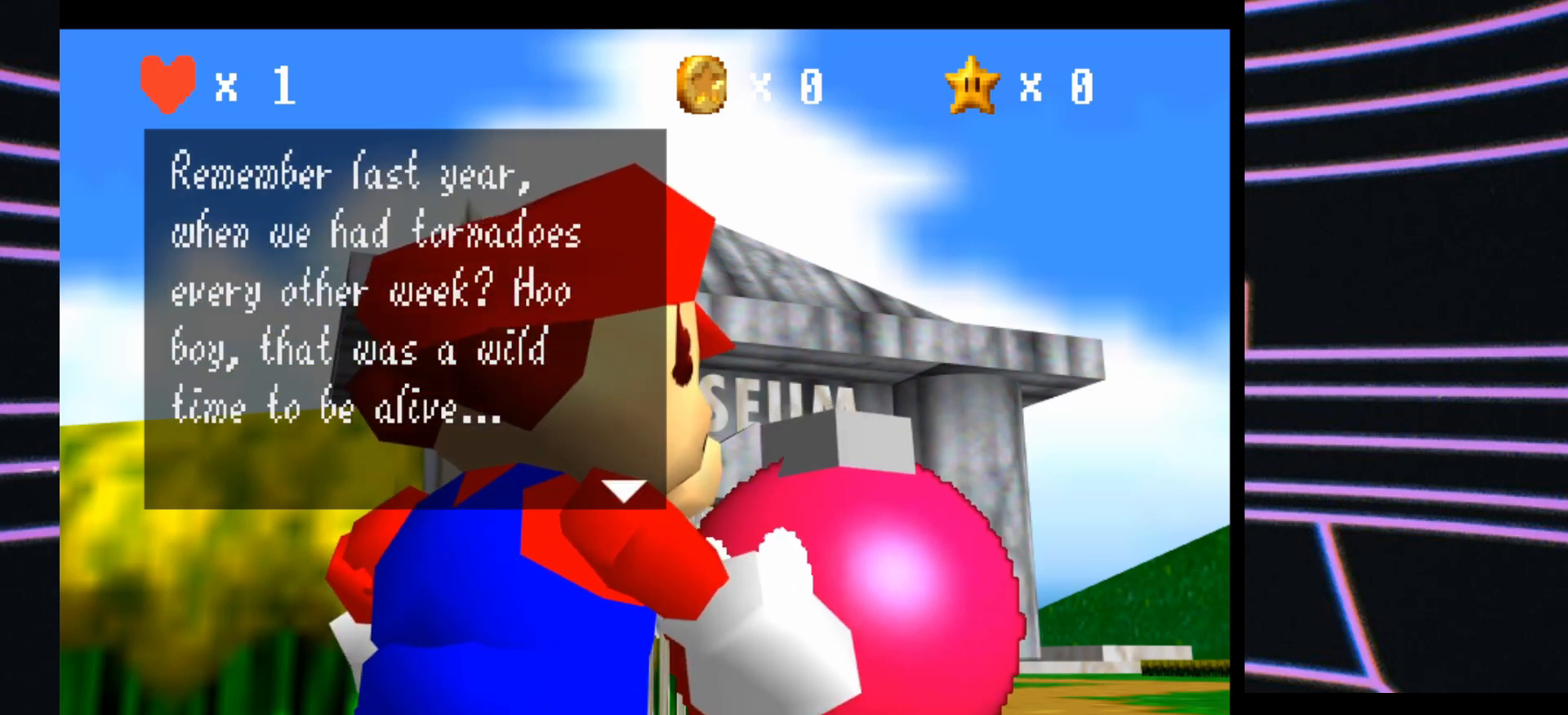
{"buttons": [], "left_stick": "center", "events": []}
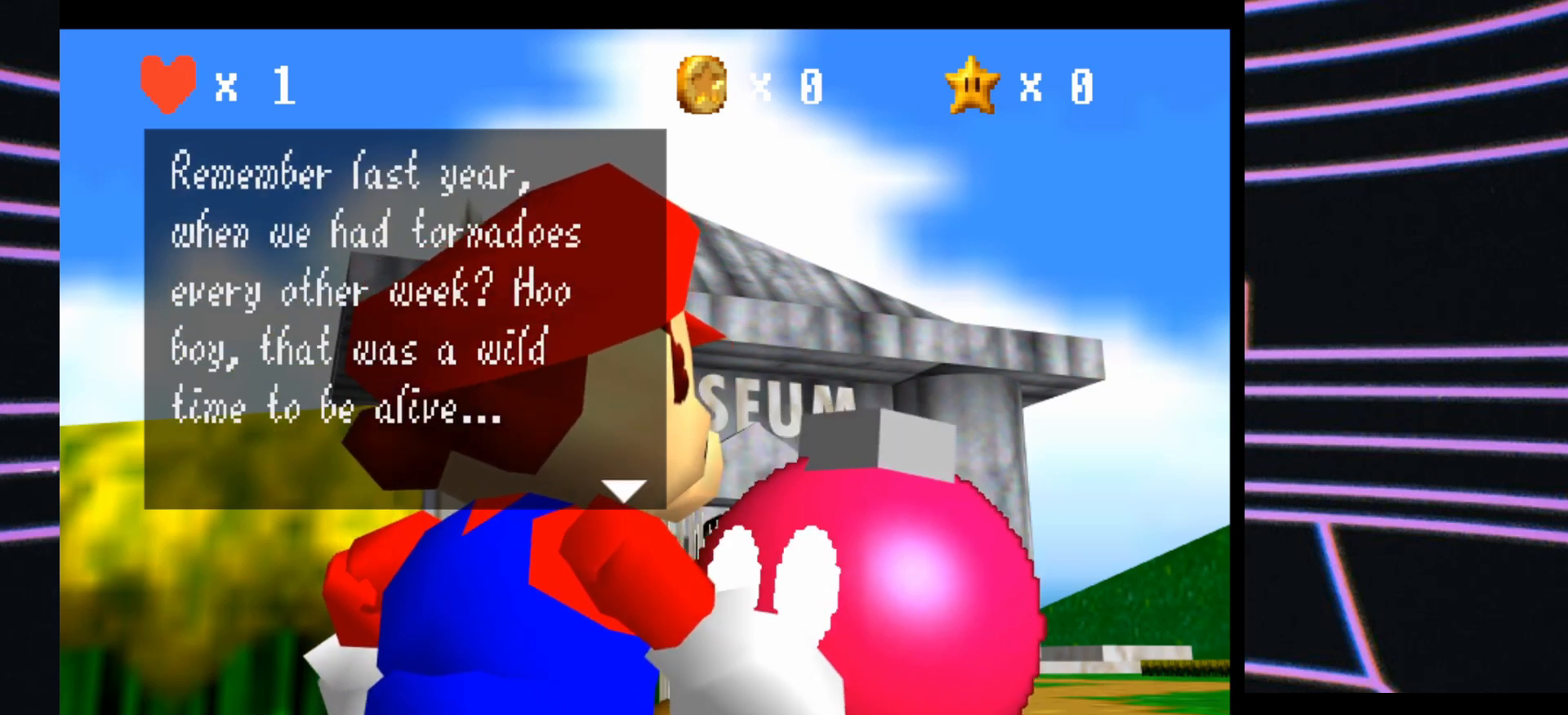
{"buttons": [], "left_stick": "center", "events": []}
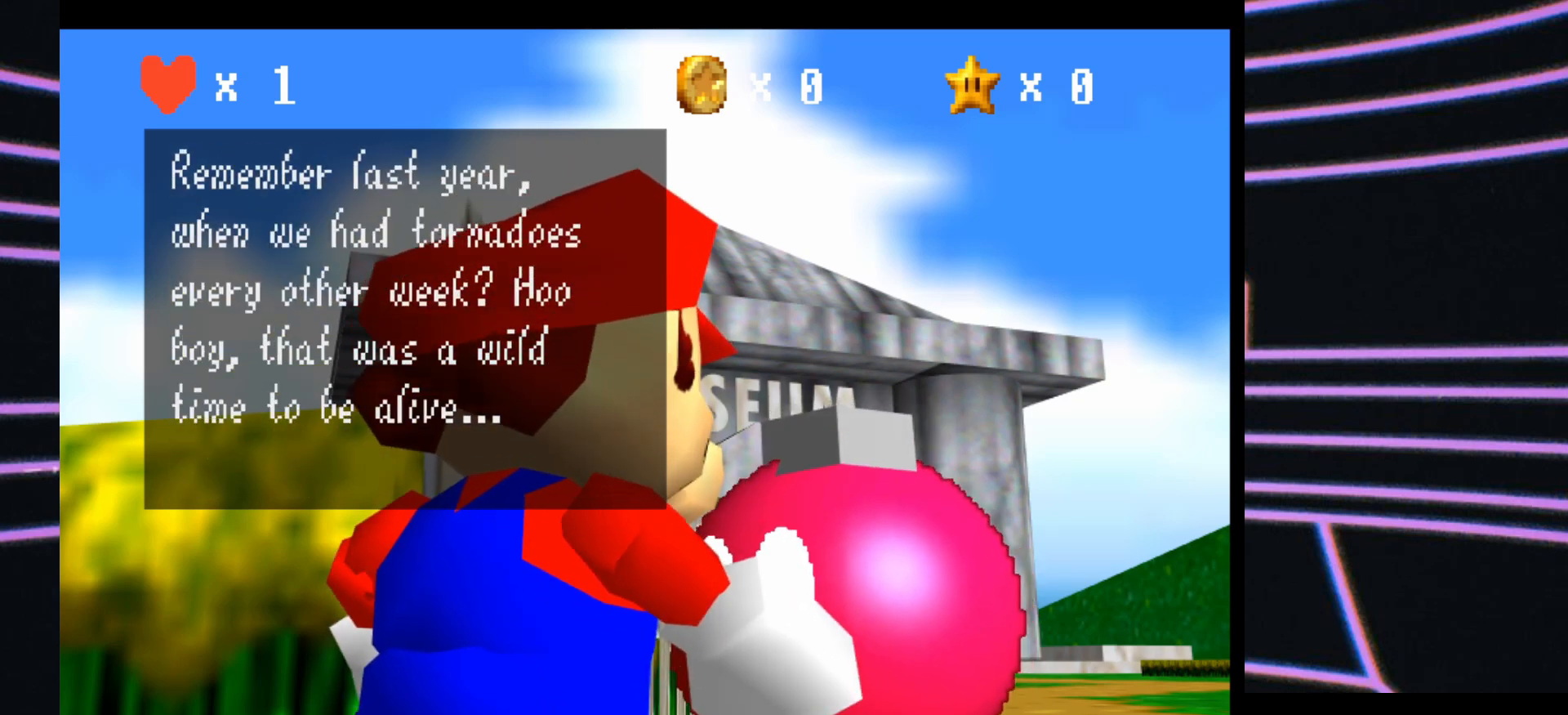
{"buttons": [], "left_stick": "center", "events": []}
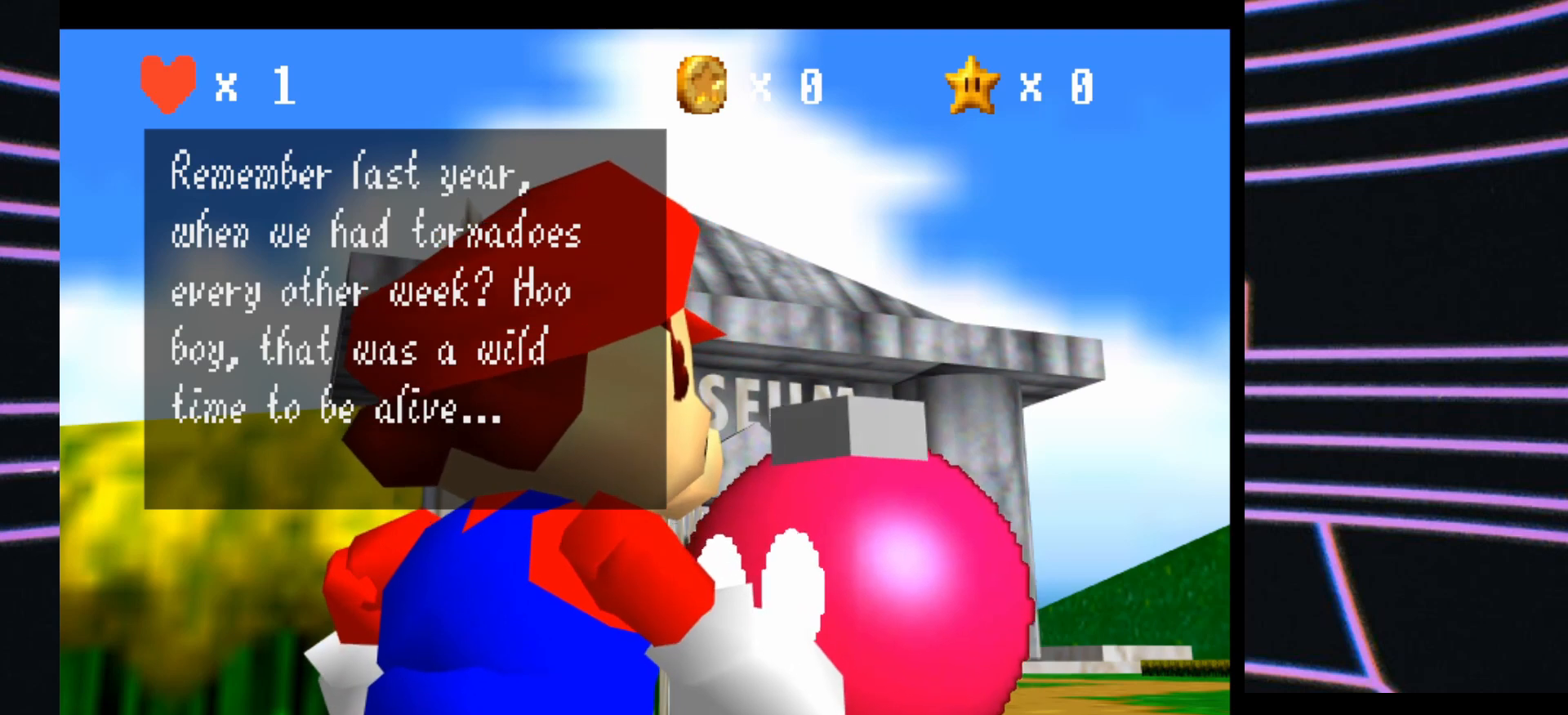
{"buttons": [], "left_stick": "center", "events": [[200, "A", "down"], [367, "A", "up"]]}
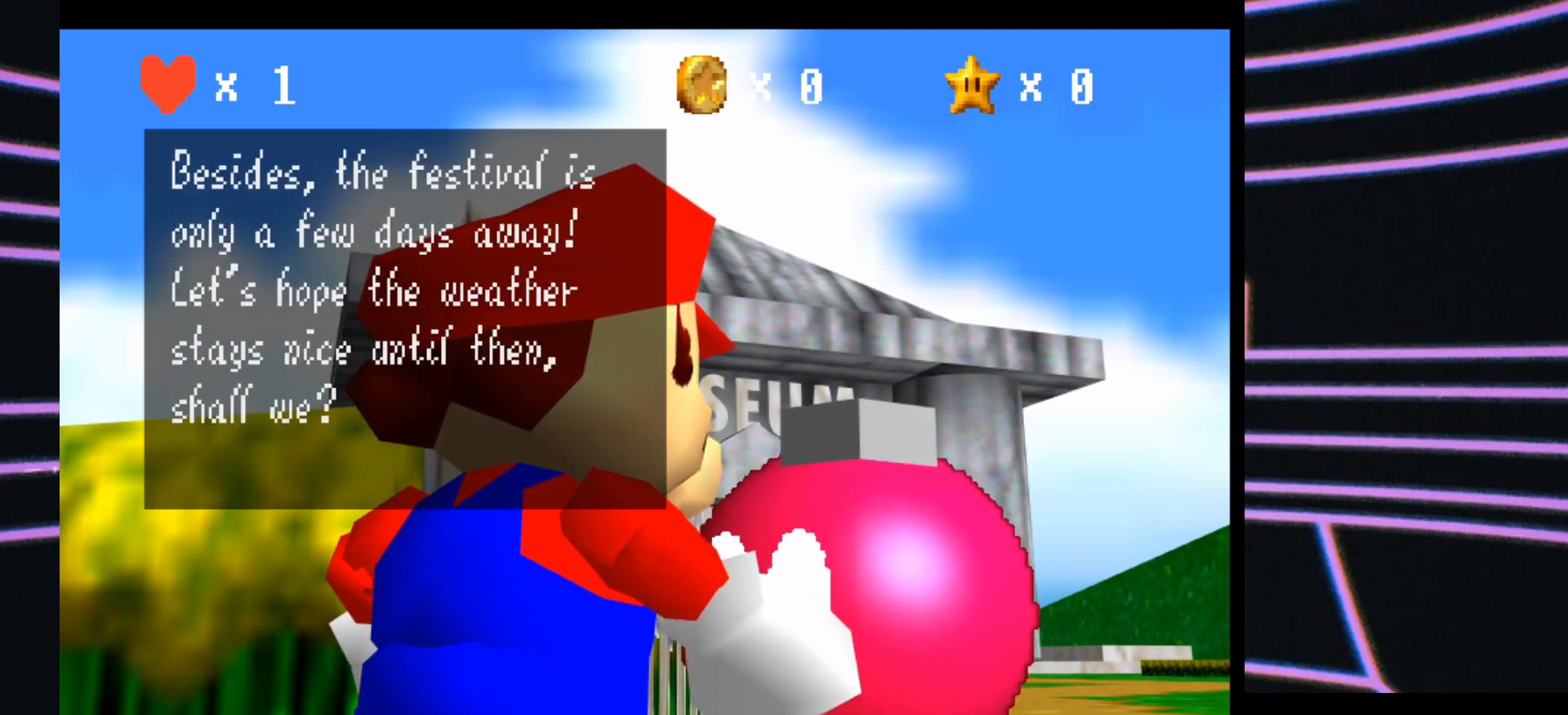
{"buttons": [], "left_stick": "center", "events": []}
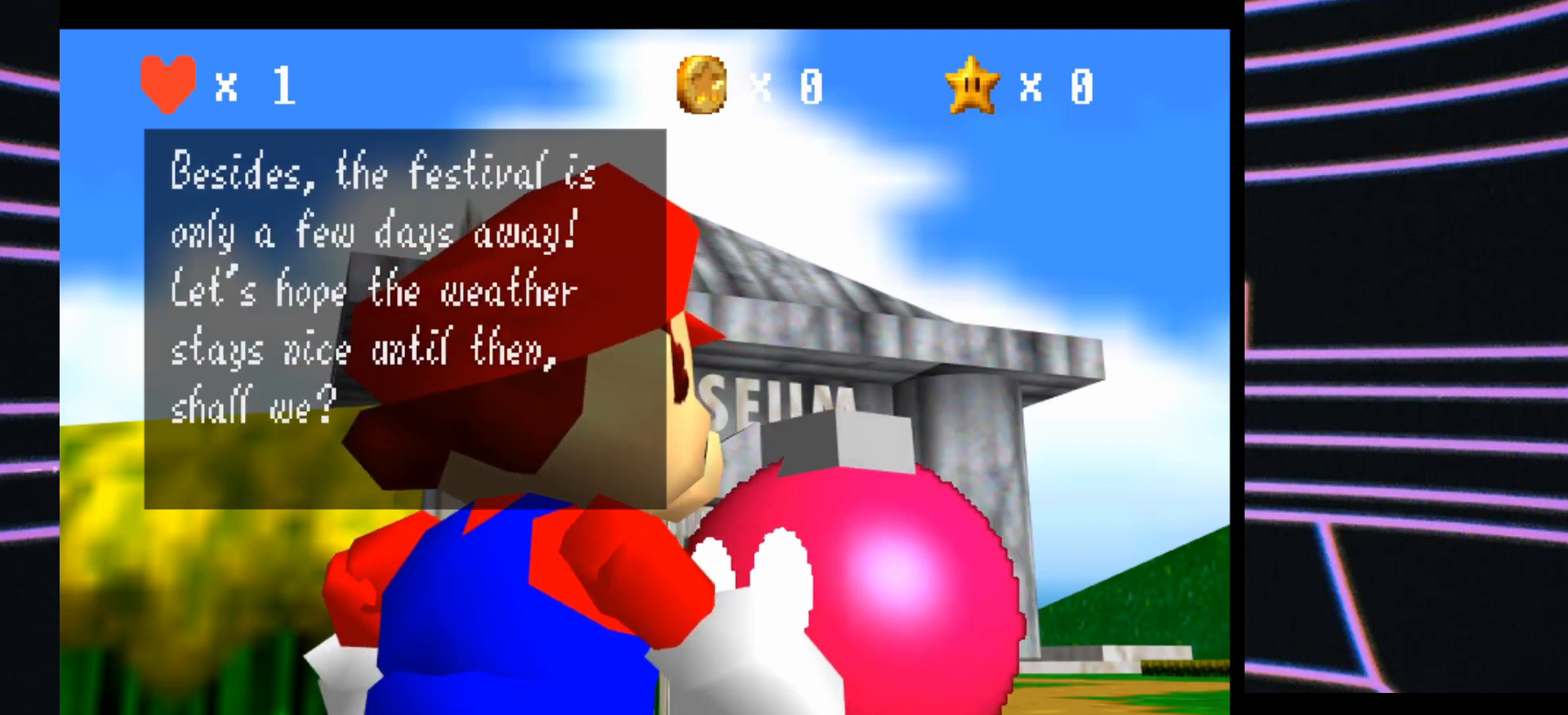
{"buttons": [], "left_stick": "center", "events": []}
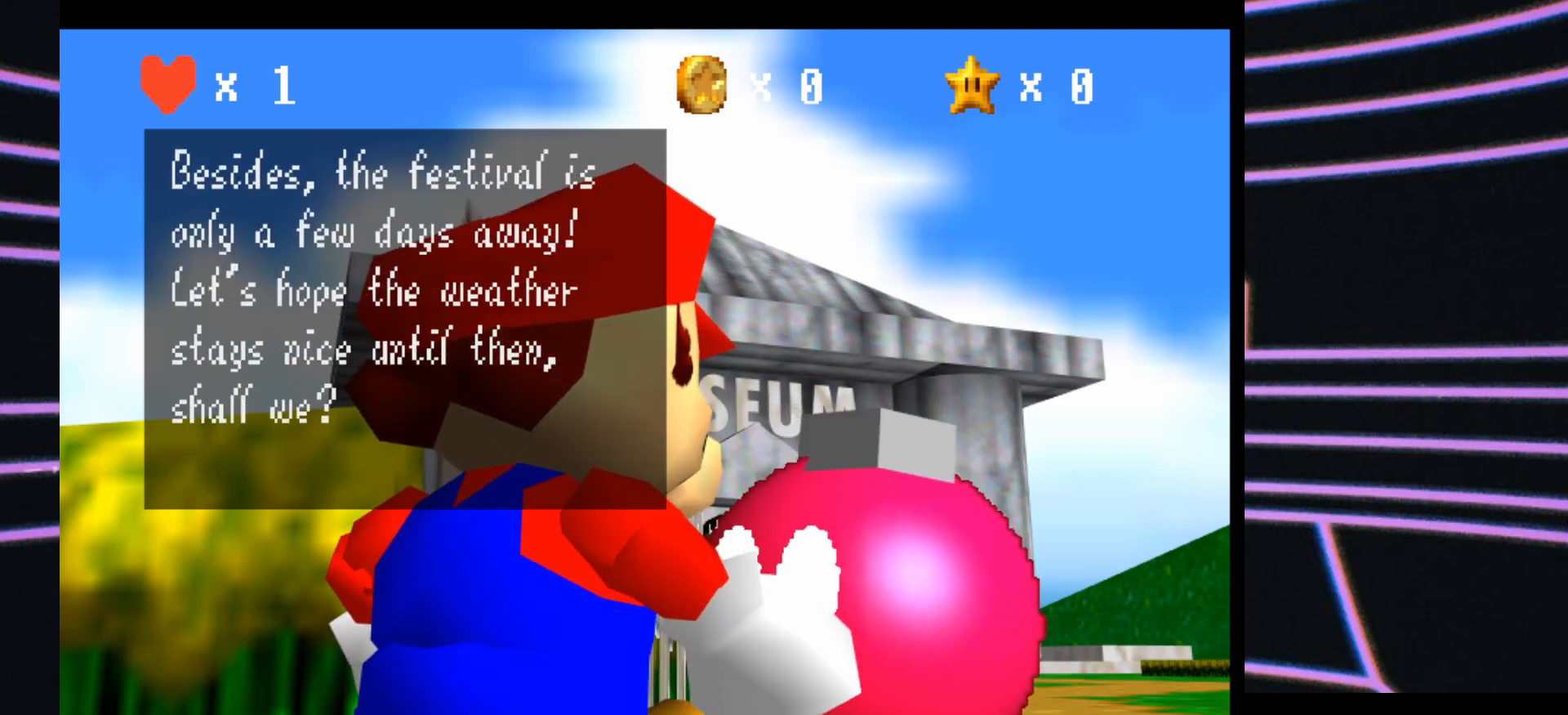
{"buttons": [], "left_stick": "center", "events": []}
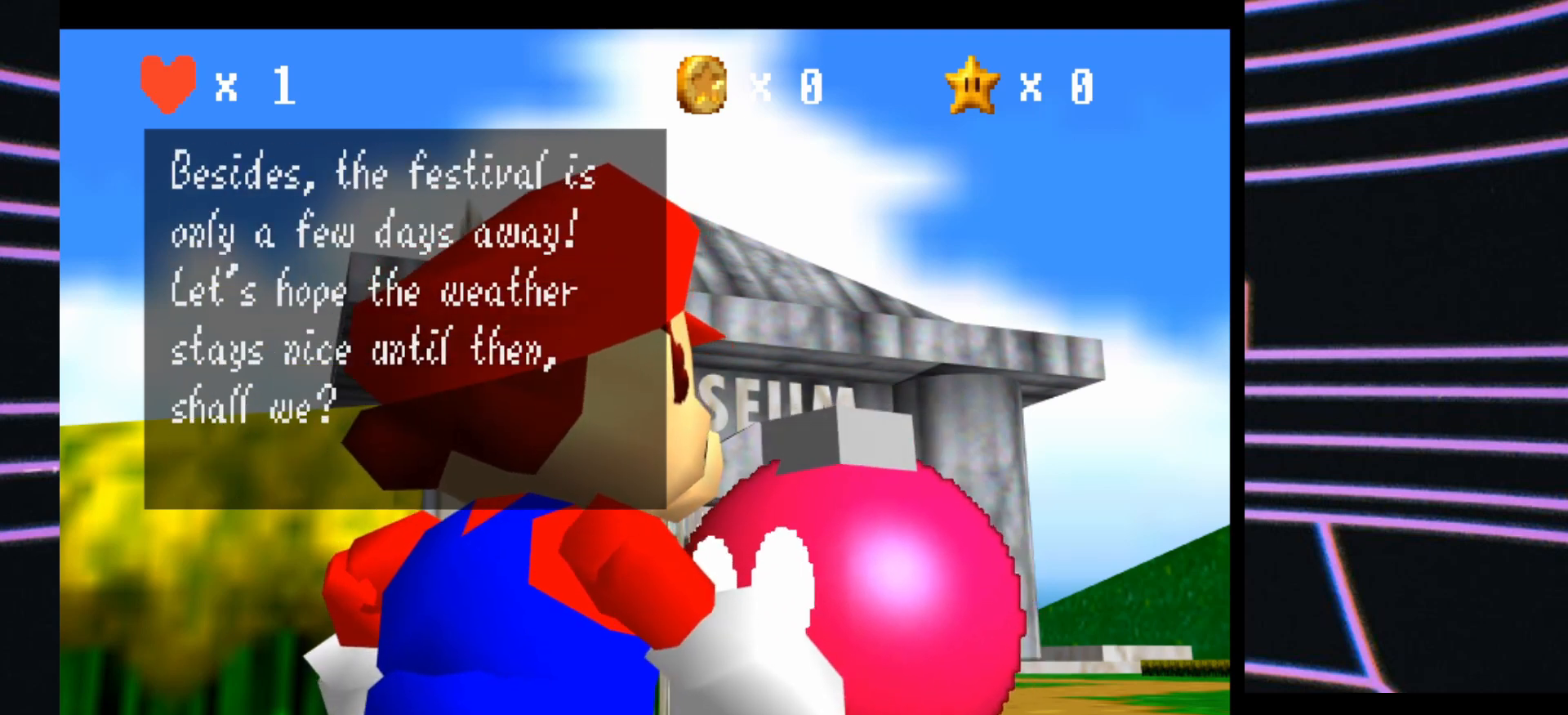
{"buttons": [], "left_stick": "center", "events": []}
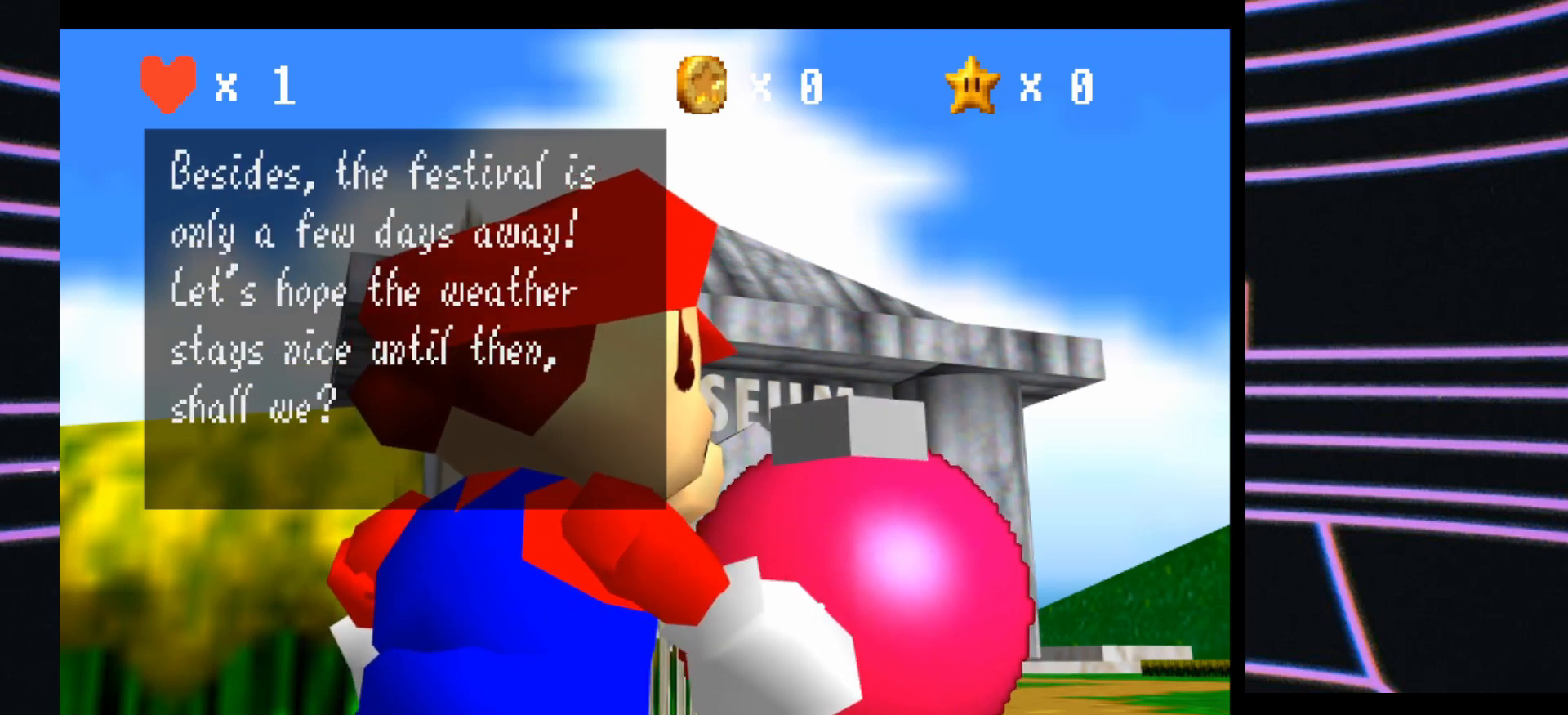
{"buttons": [], "left_stick": "center", "events": []}
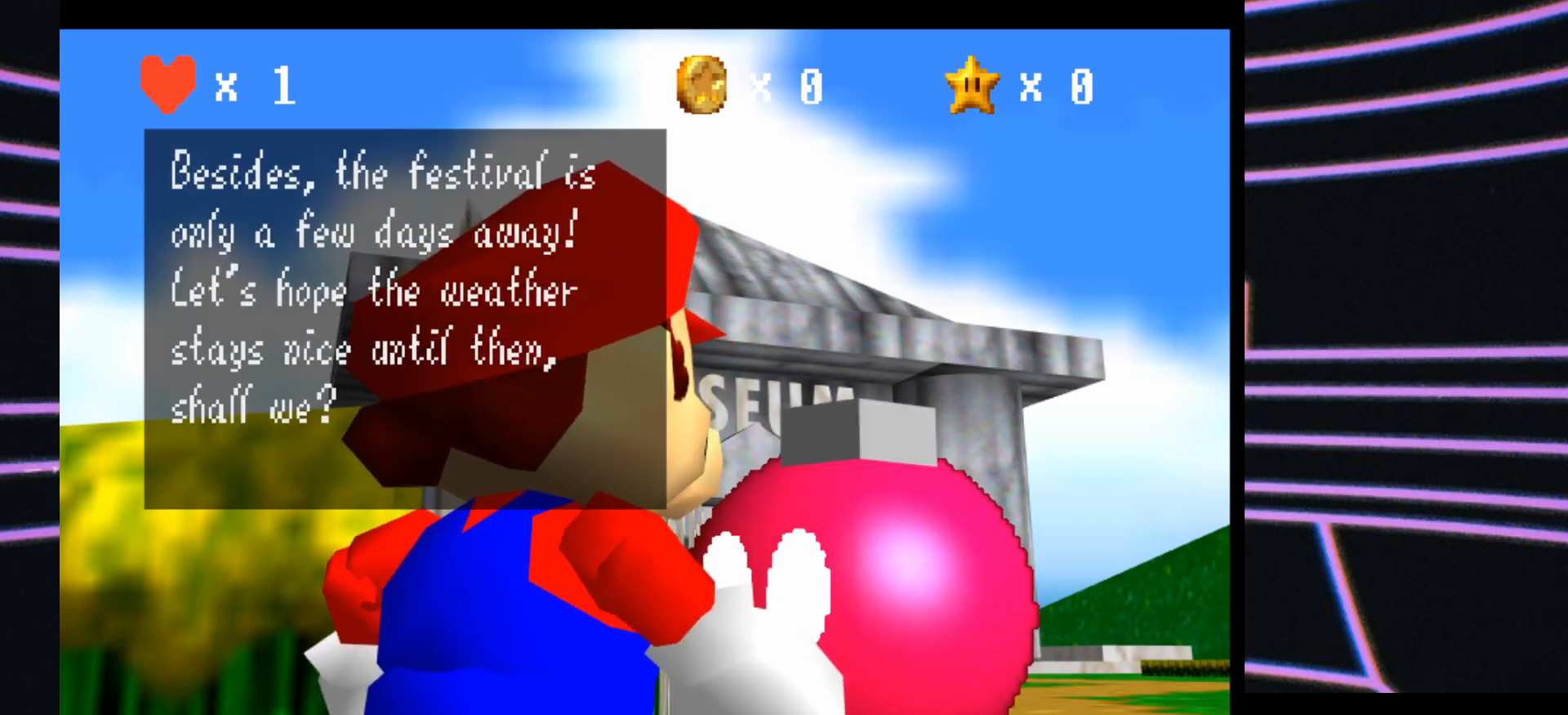
{"buttons": [], "left_stick": "center", "events": []}
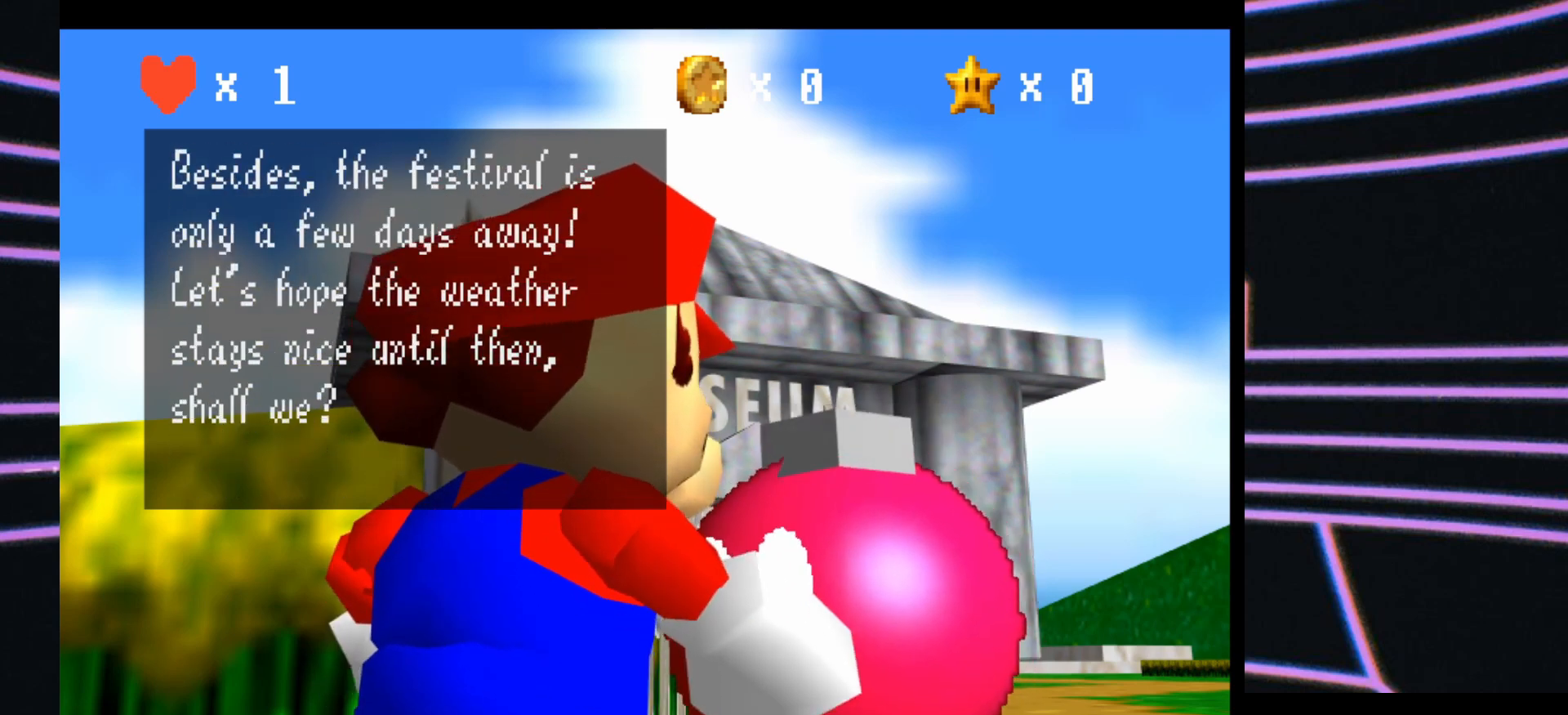
{"buttons": [], "left_stick": "center", "events": []}
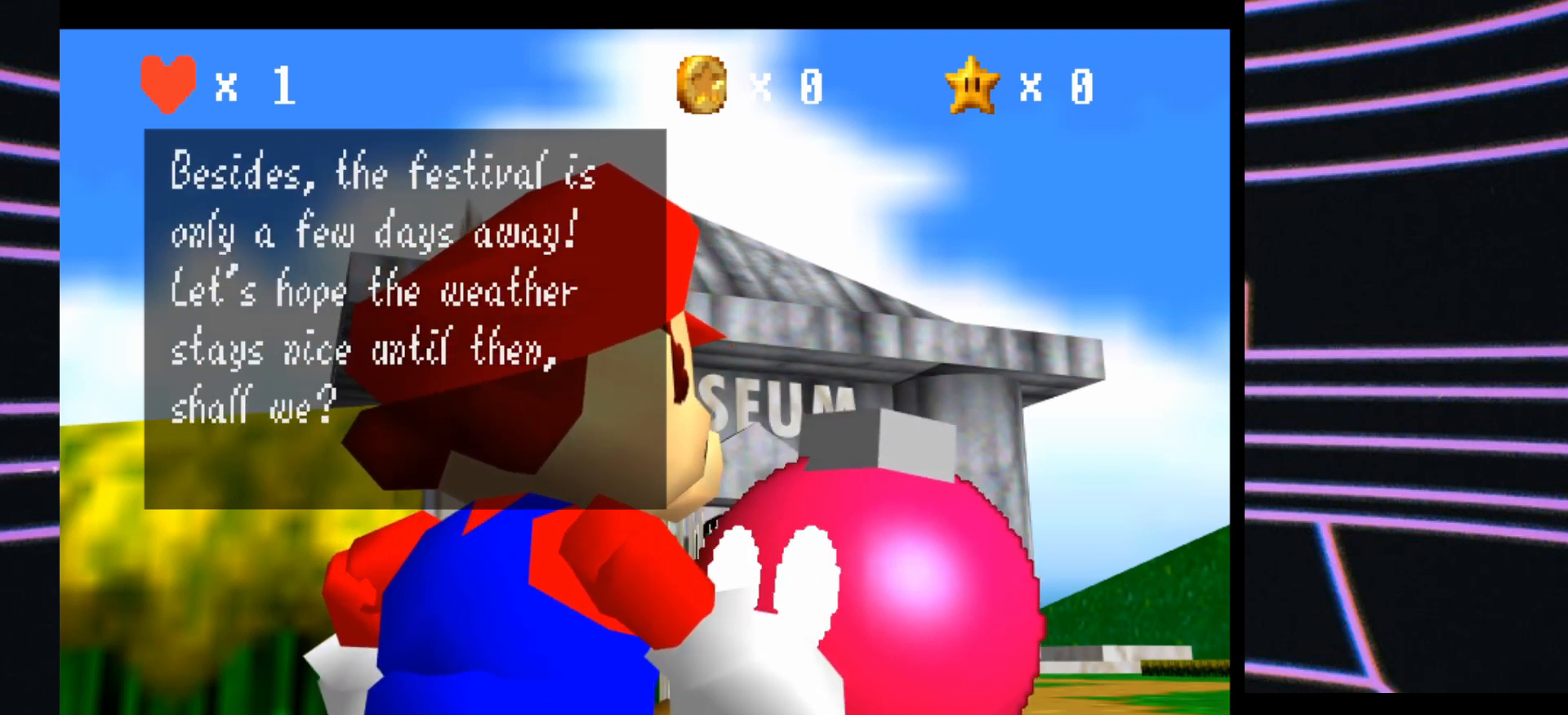
{"buttons": [], "left_stick": "center", "events": []}
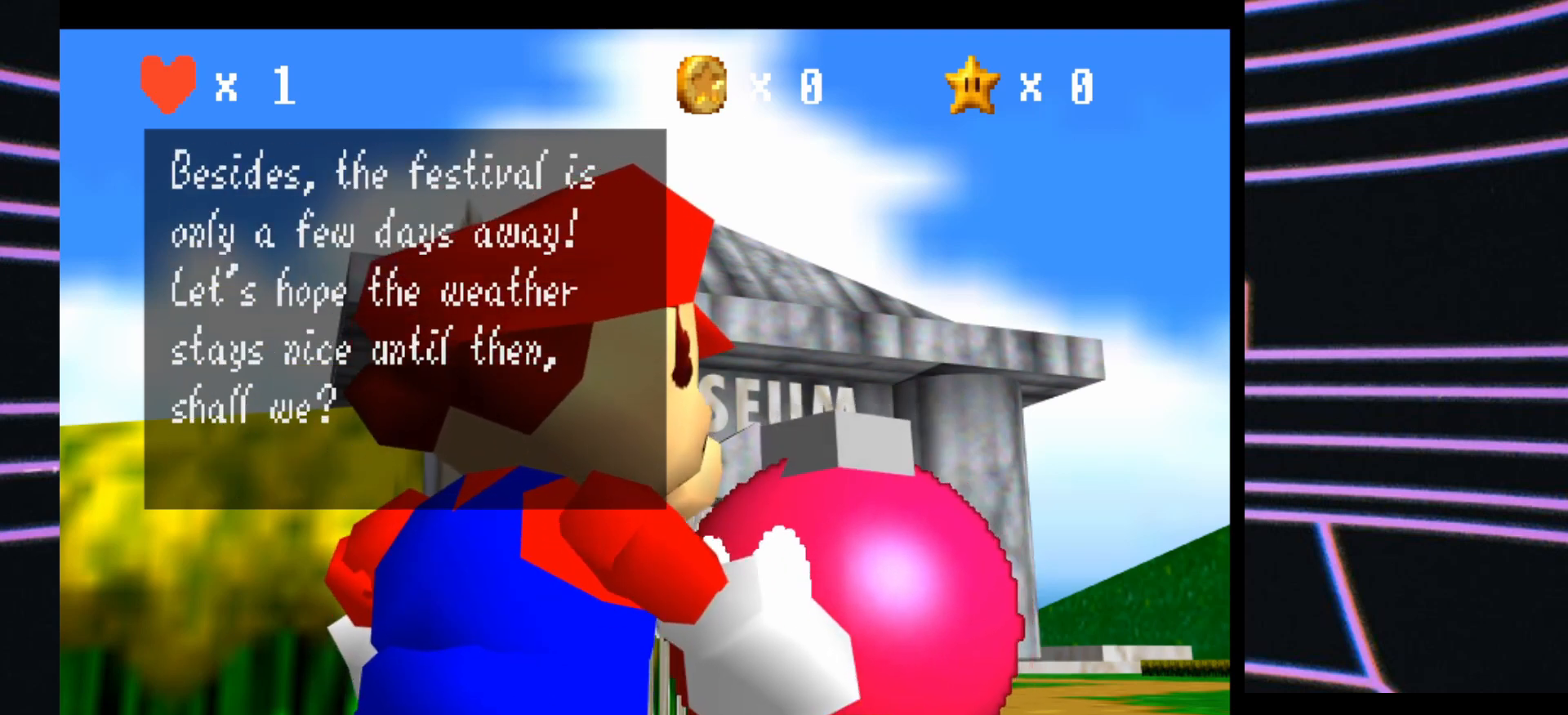
{"buttons": ["A"], "left_stick": "center", "events": [[433, "A", "down"]]}
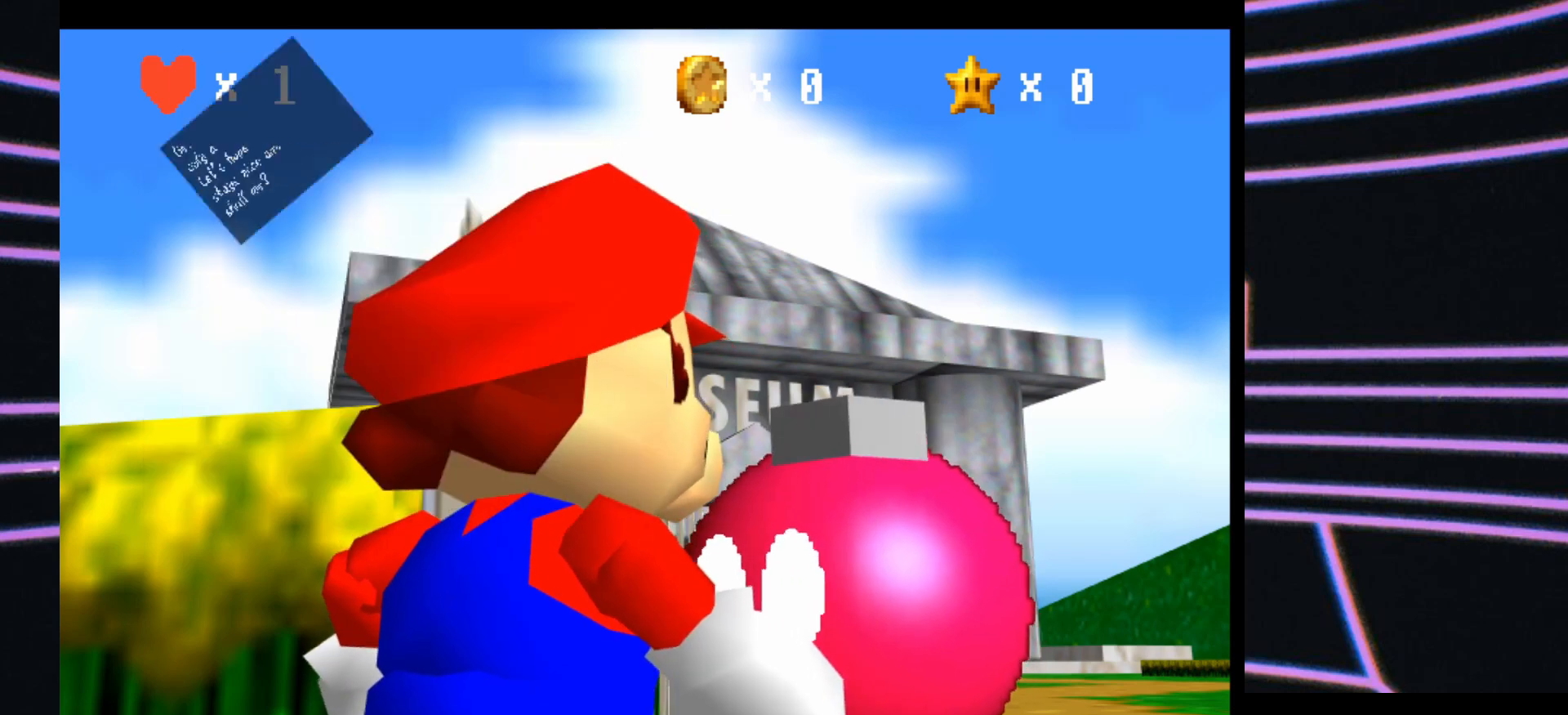
{"buttons": [], "left_stick": "center", "events": [[133, "A", "up"]]}
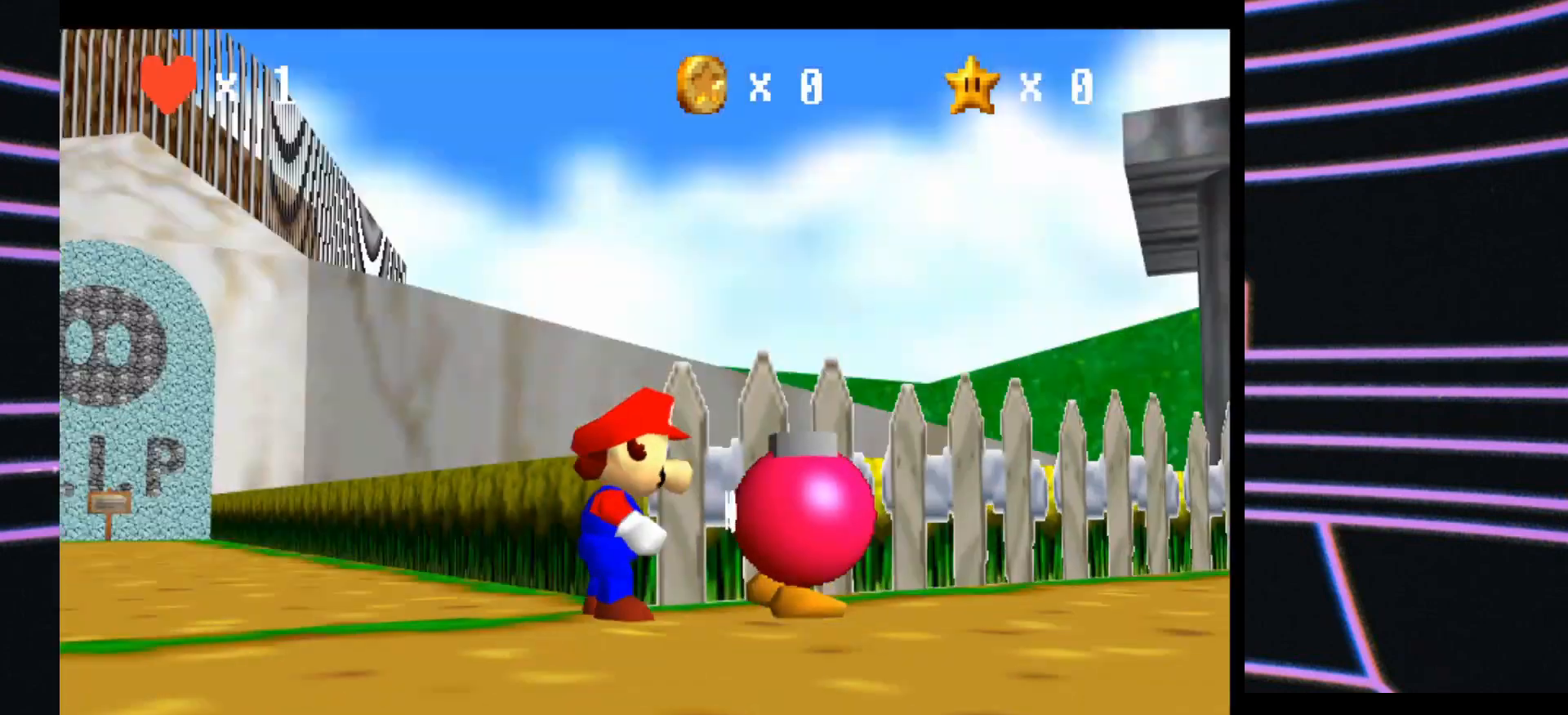
{"buttons": [], "left_stick": "center", "events": []}
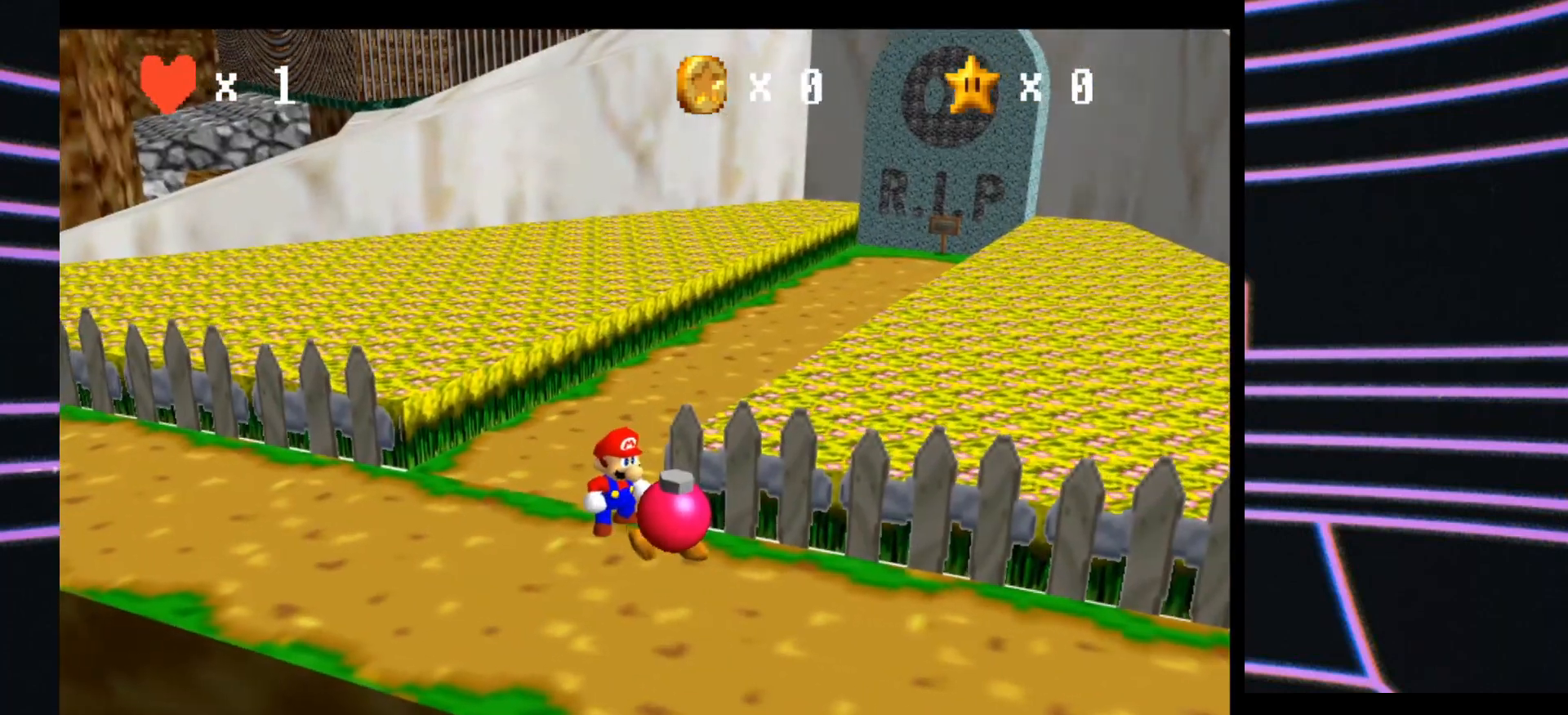
{"buttons": [], "left_stick": "center", "events": []}
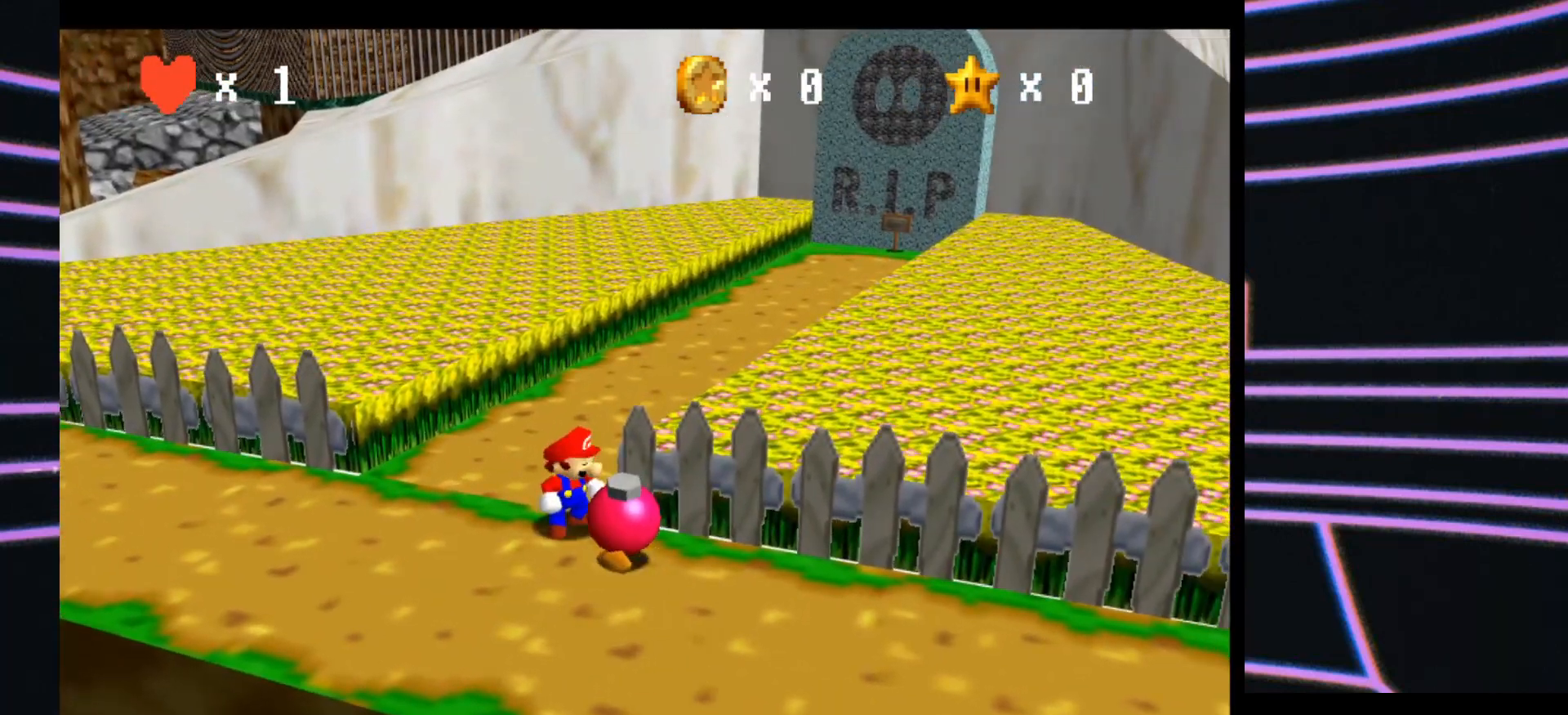
{"buttons": [], "left_stick": "up-right", "events": [[67, "left_stick", "up"], [500, "left_stick", "up-right"]]}
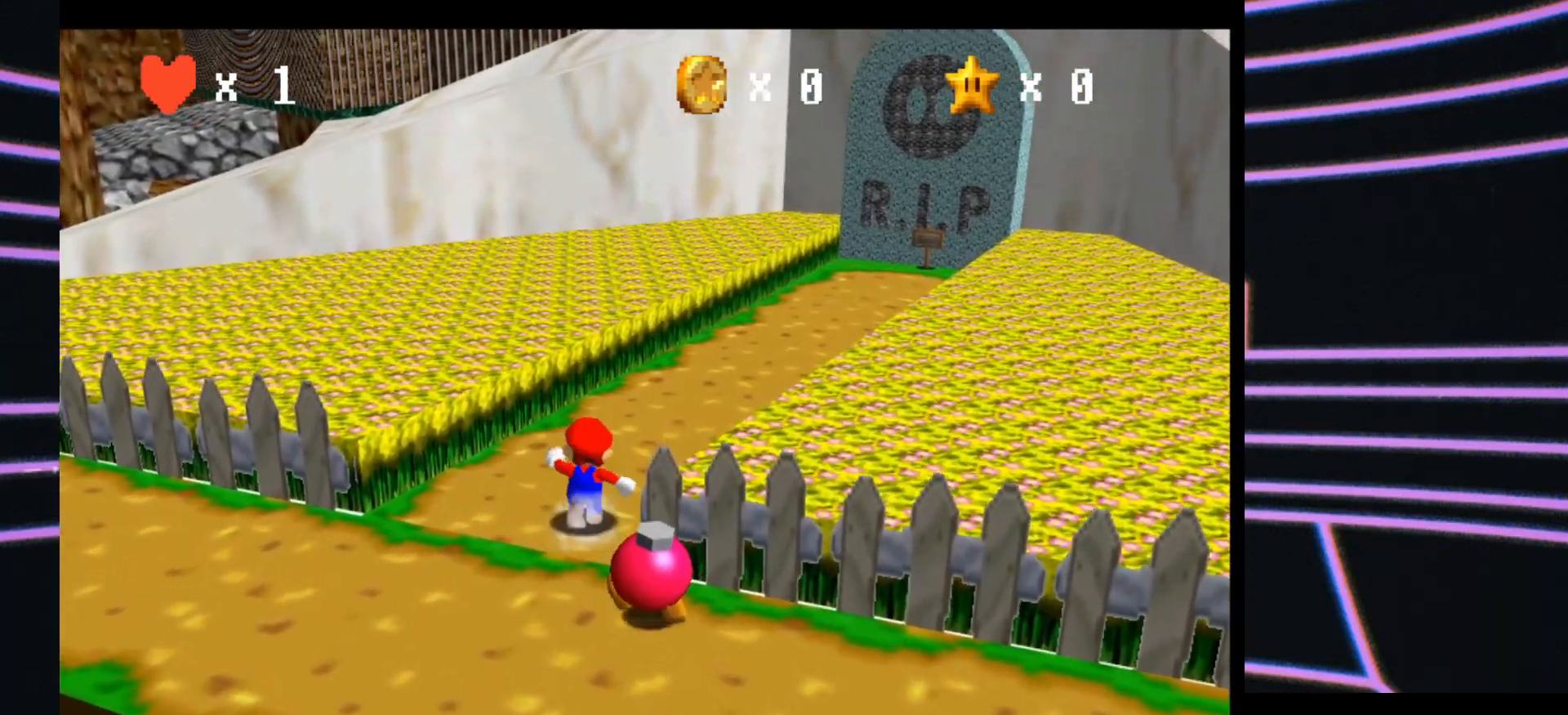
{"buttons": [], "left_stick": "center", "events": [[267, "left_stick", "center"]]}
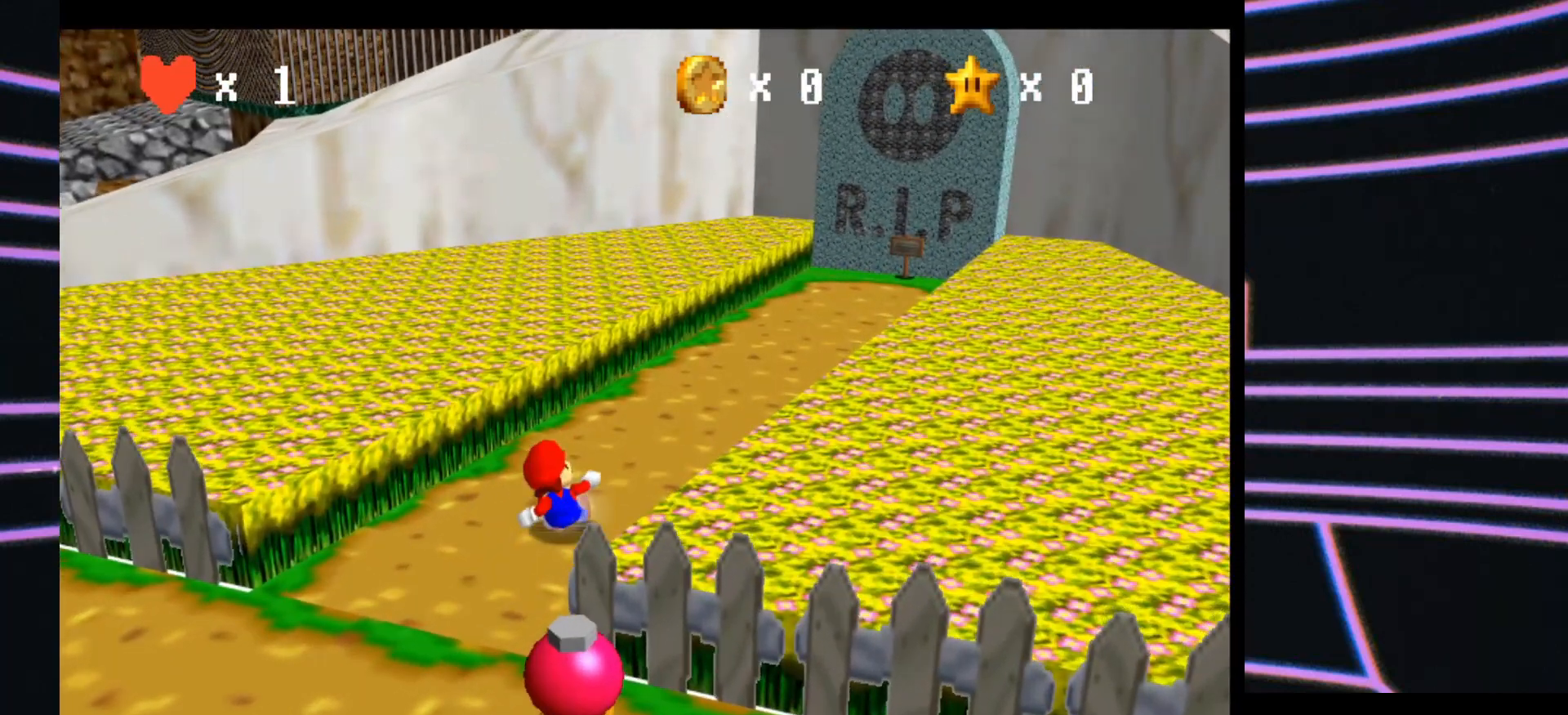
{"buttons": [], "left_stick": "down-right", "events": [[200, "left_stick", "right"], [500, "left_stick", "down-right"]]}
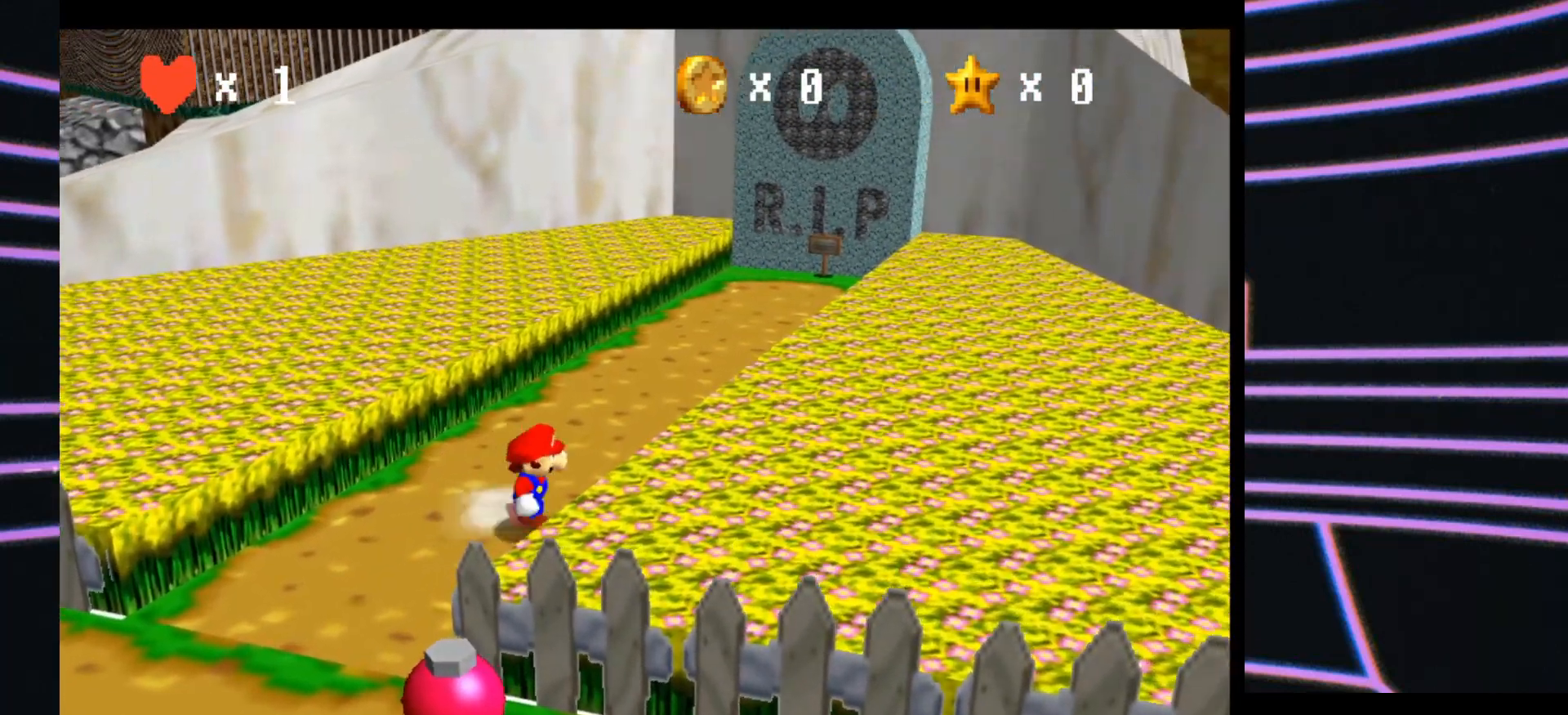
{"buttons": [], "left_stick": "down-right", "events": []}
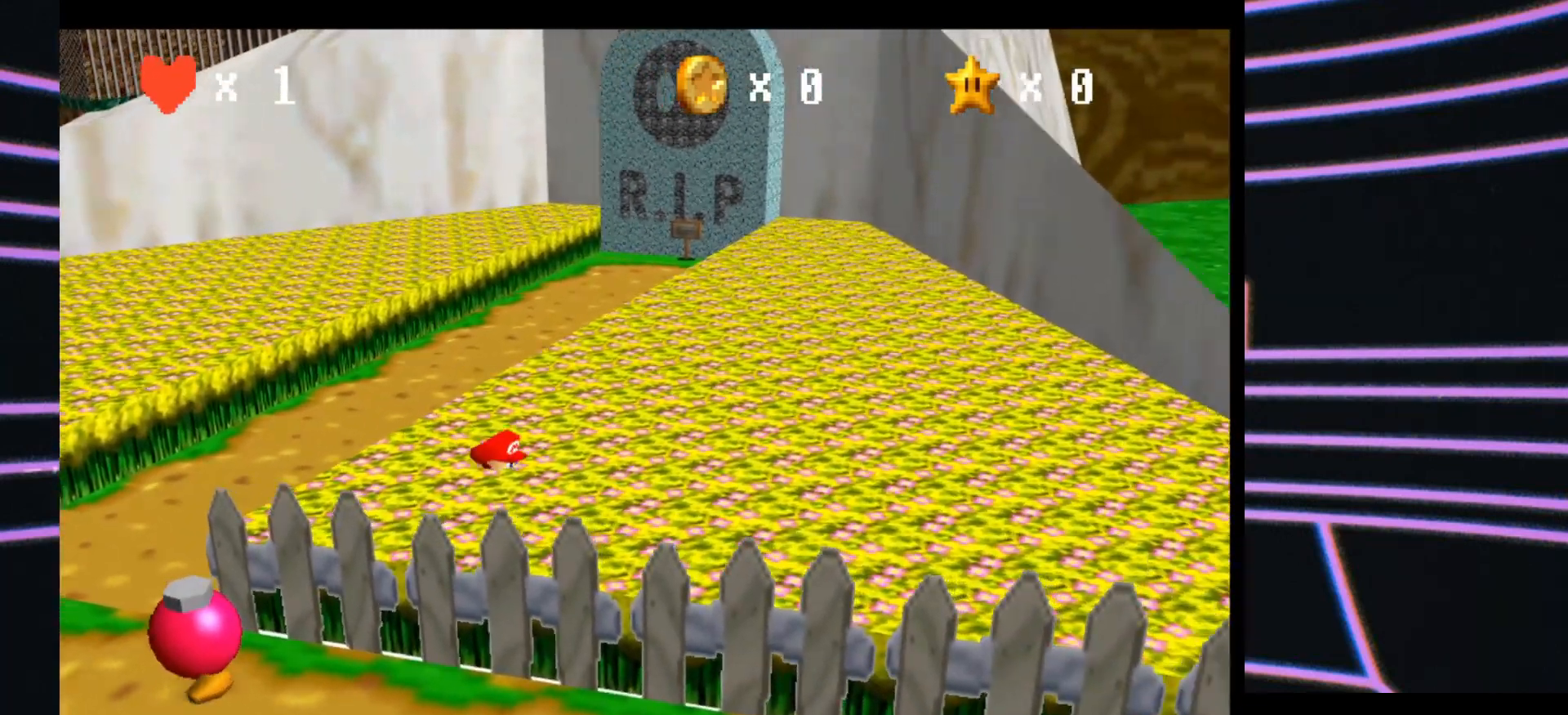
{"buttons": [], "left_stick": "down-right", "events": []}
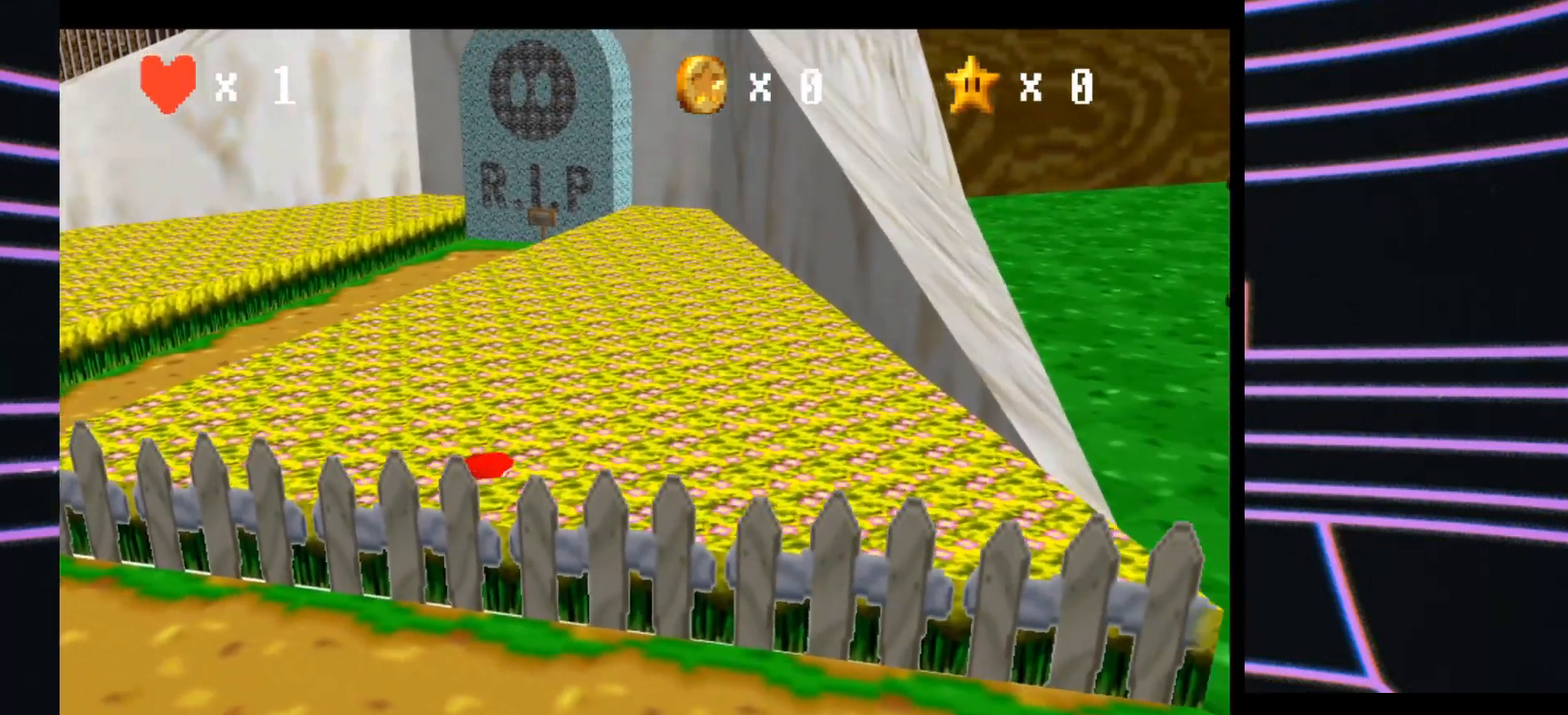
{"buttons": [], "left_stick": "down-right", "events": []}
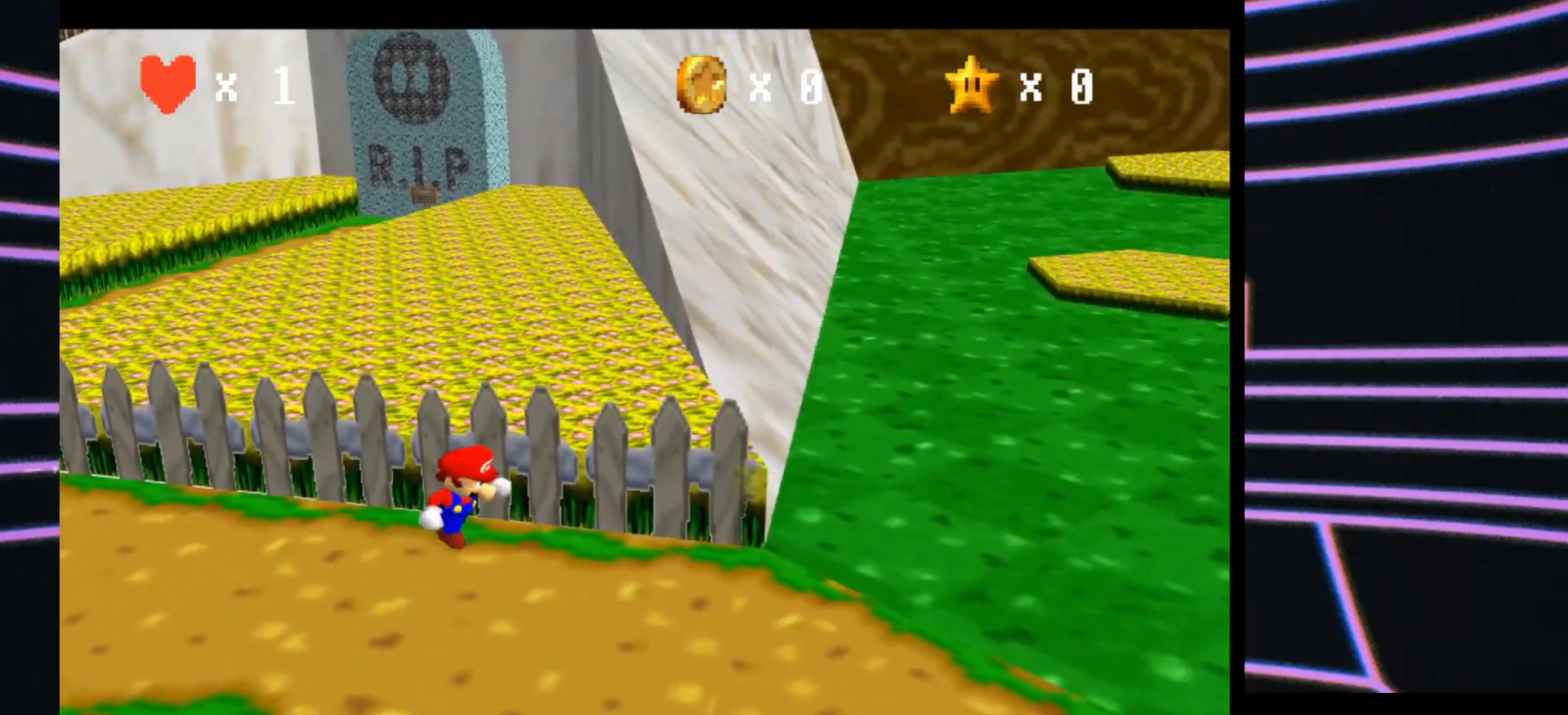
{"buttons": ["C_LEFT"], "left_stick": "right", "events": [[233, "C_LEFT", "down"], [367, "C_LEFT", "up"], [367, "left_stick", "right"], [433, "C_LEFT", "down"]]}